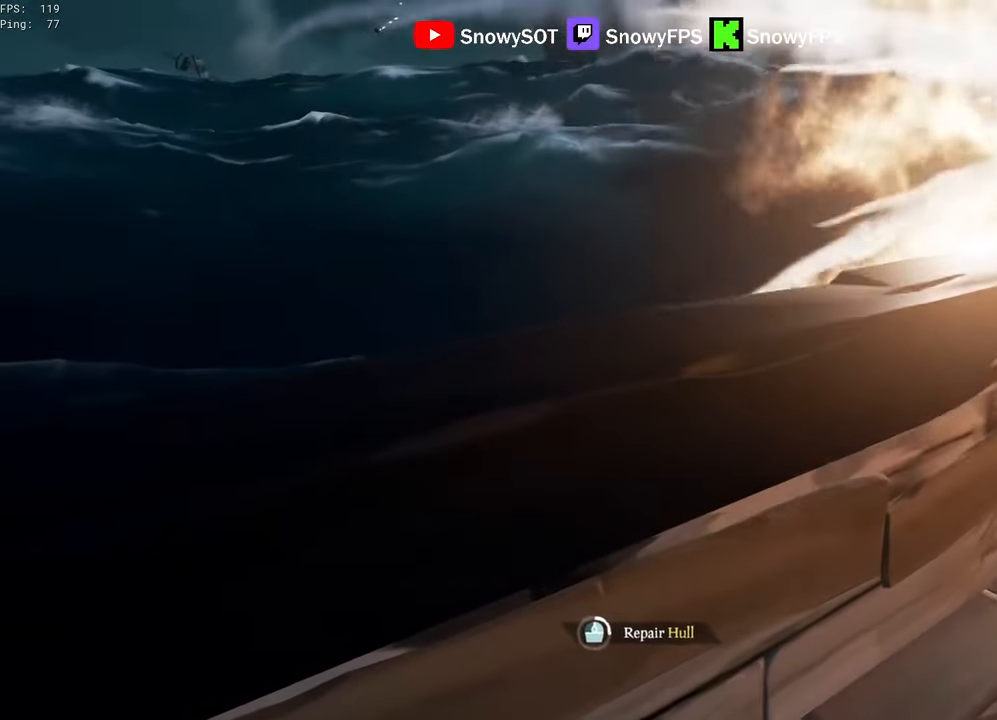
Gameplay with keyboard and mouse; each line is a JSON object with the keys and mouse buttons held at the frame after it. "events" lists presses ("down") and releases ("up") of "1", "2", "3", "4", "5", "a", "alt", "c", "caps_lock", "ctrl", "d", "e", "f", "g", "q", "r", "s", "shift", "space", "t", "tab", "v", "w", "x", "z", "mouse_left", "mouse_wheel" and "mouse_right" between this image and that frame as [ms after this image, input, new state], when the widget could be followed in between. "mouse_left", "mouse_wheel", "mouse_right" = the "left", "wheel", "right" buttons of the "mouse" list. No other keys are recorded. "wheel" means that the mouse wheel is clicked or scrolled. "mouse_move" is the direction in which the mouse moves at that frame (one of eight, or "still"), when it could be read.
{"keys": [], "mouse": [], "mouse_move": "still", "events": []}
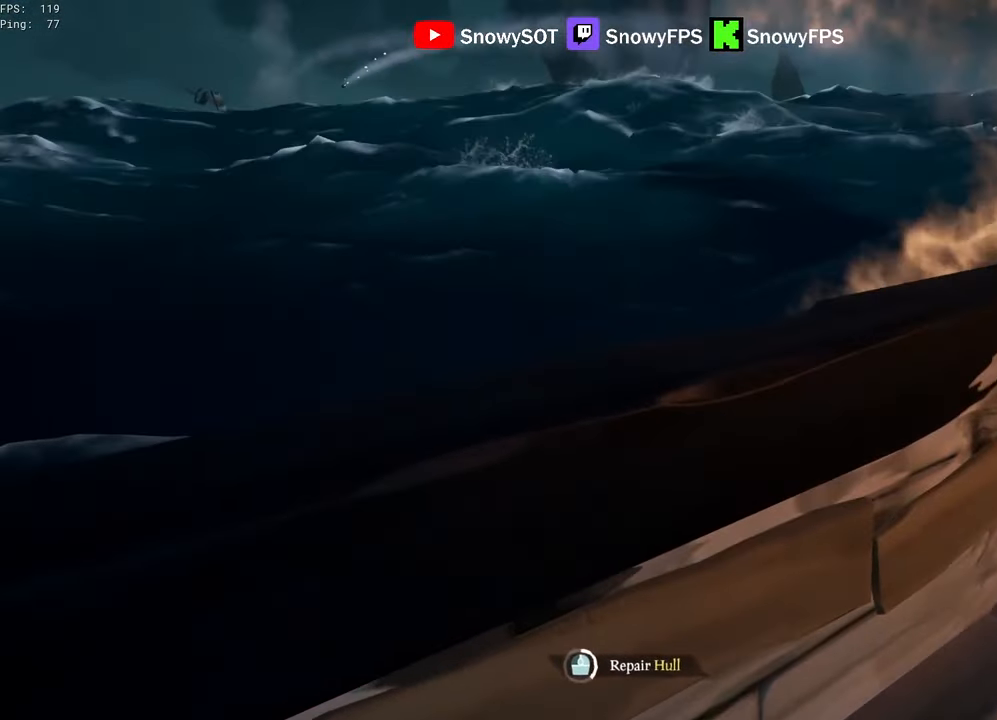
{"keys": [], "mouse": [], "mouse_move": "still", "events": []}
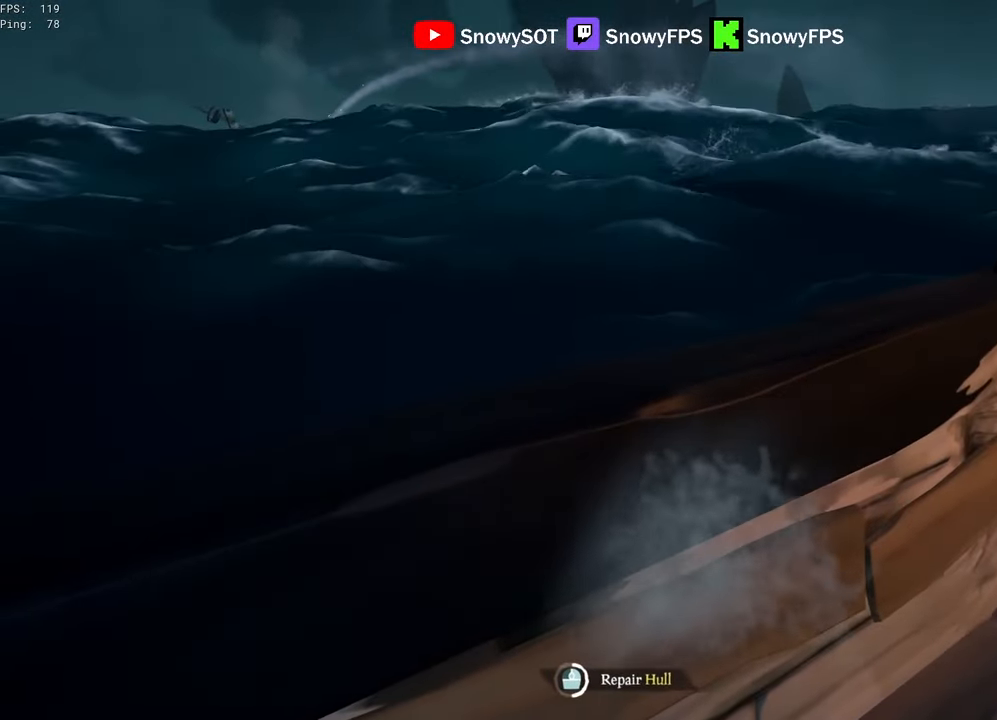
{"keys": [], "mouse": [], "mouse_move": "still", "events": []}
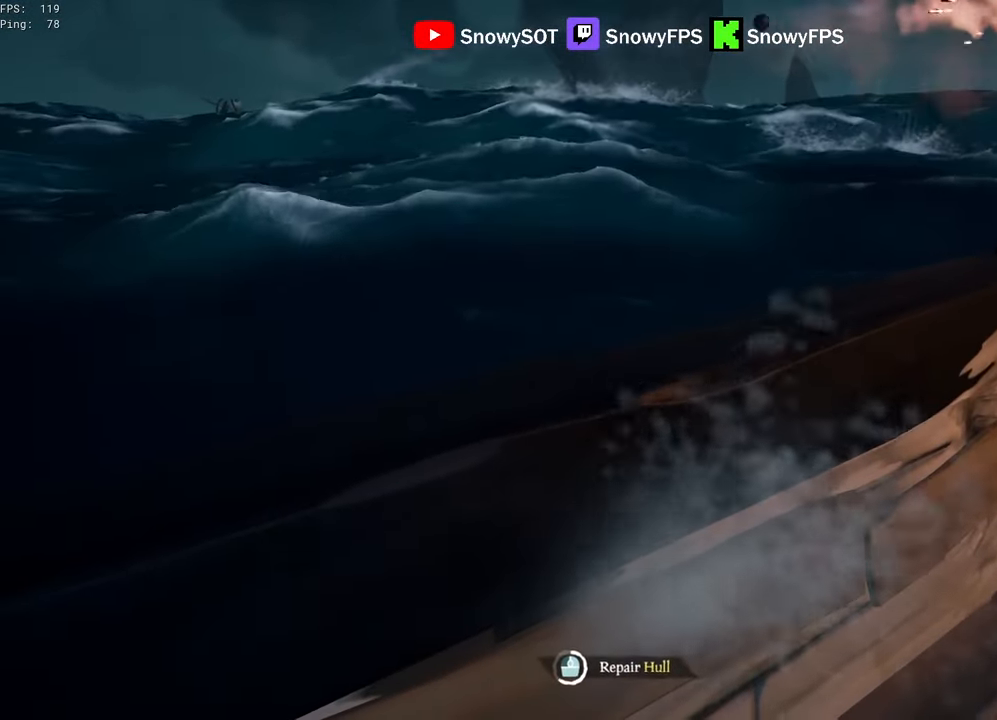
{"keys": [], "mouse": [], "mouse_move": "still", "events": []}
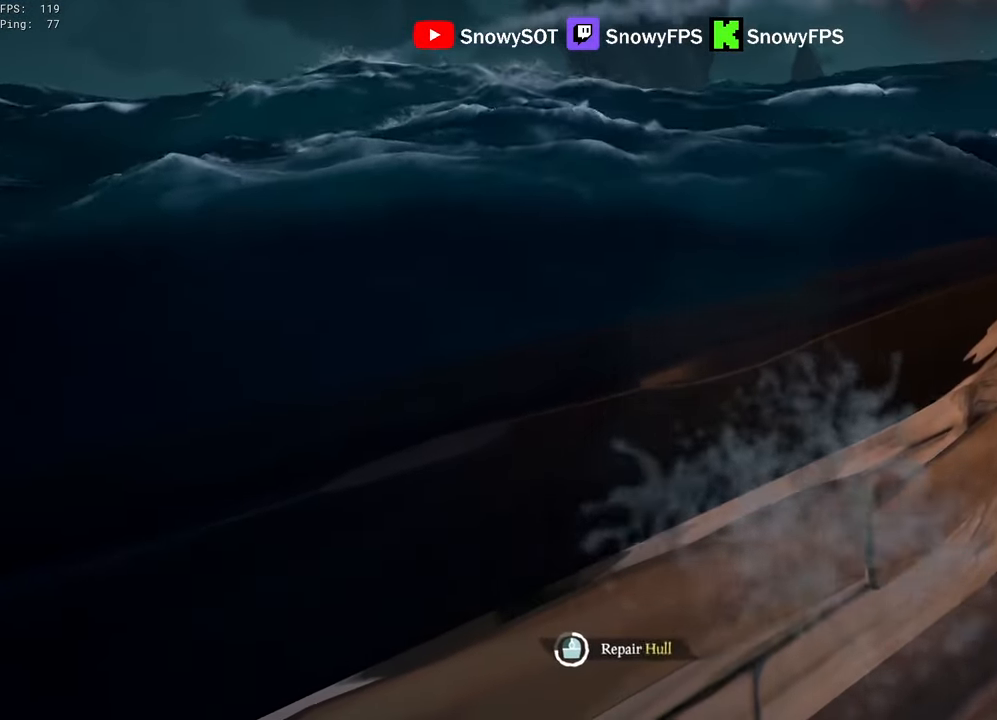
{"keys": [], "mouse": [], "mouse_move": "still", "events": []}
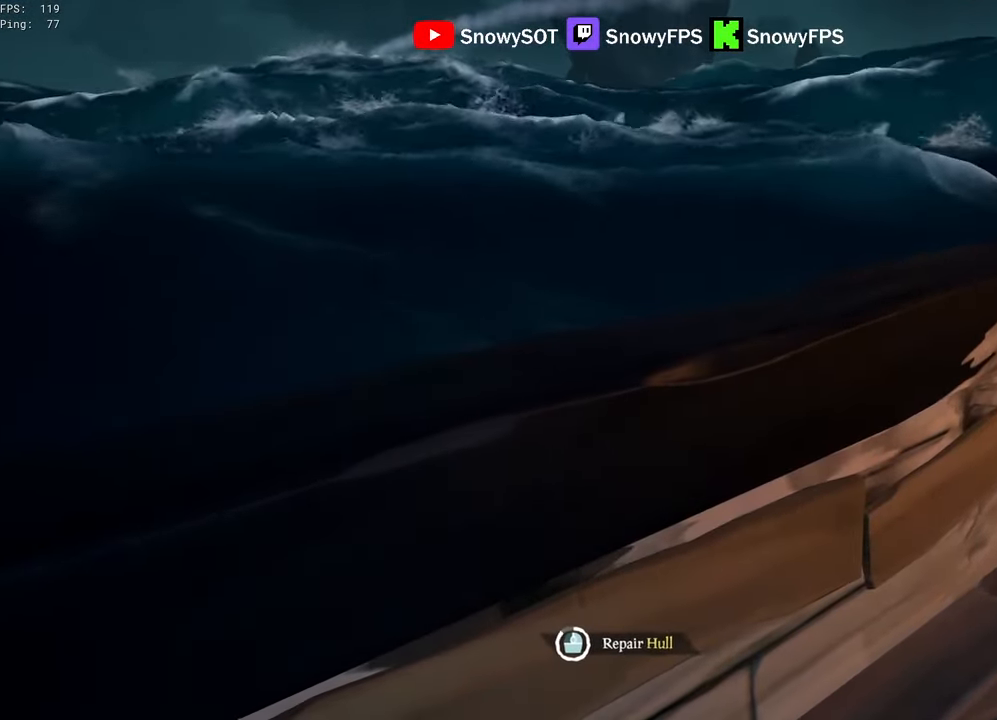
{"keys": ["w"], "mouse": [], "mouse_move": "still", "events": [[450, "w", "down"]]}
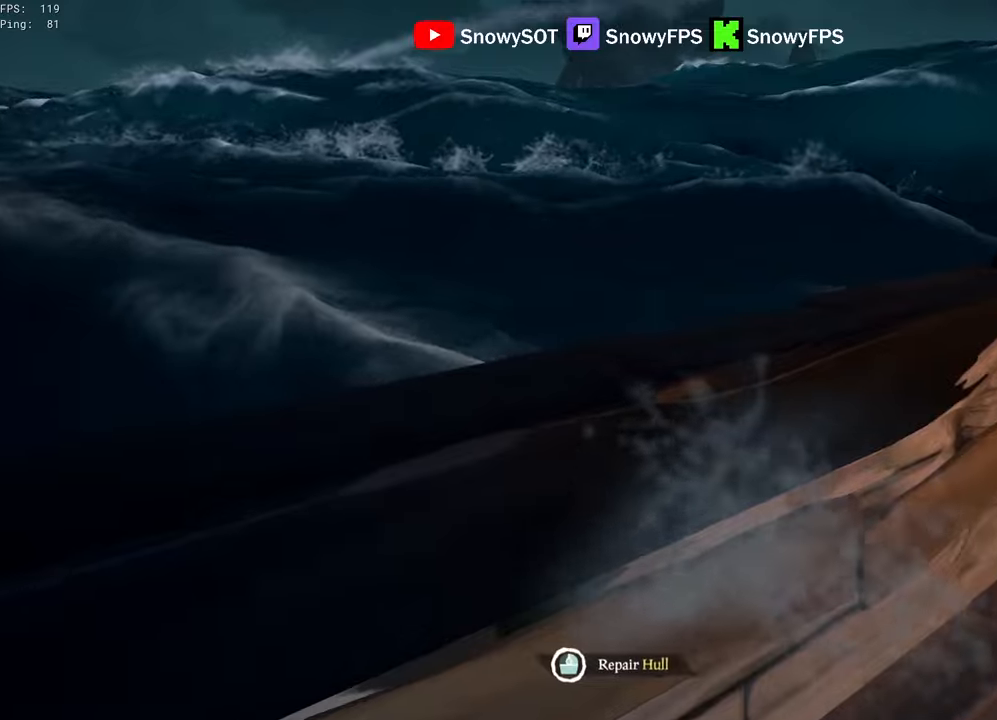
{"keys": ["w"], "mouse": [], "mouse_move": "right", "events": [[266, "shift", "down"], [466, "shift", "up"]]}
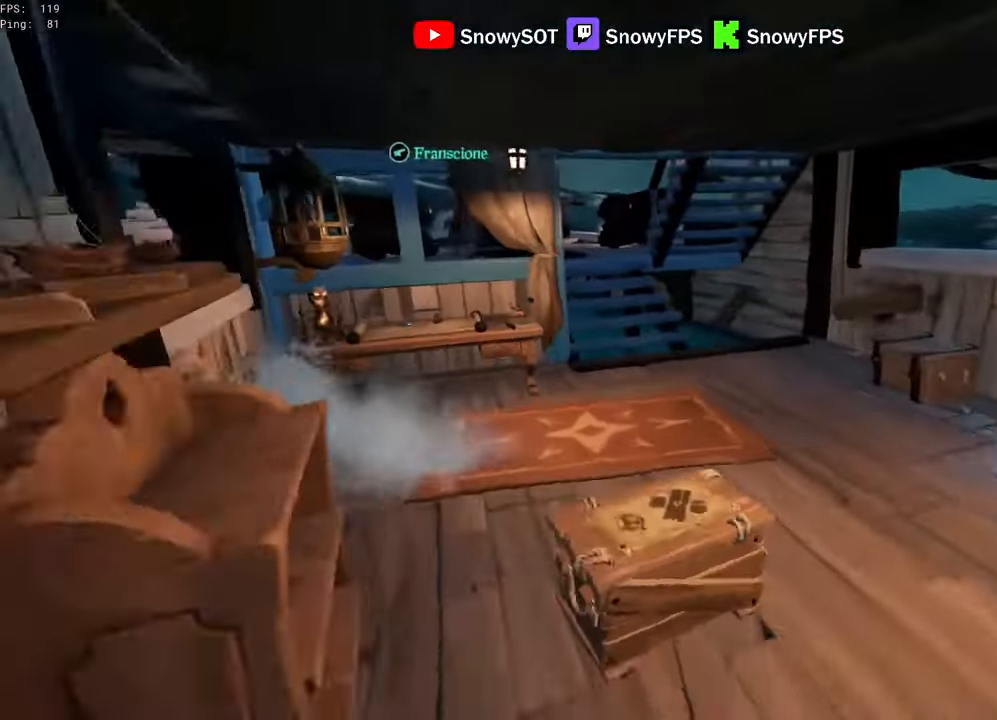
{"keys": ["w"], "mouse": [], "mouse_move": "left", "events": [[150, "shift", "down"], [333, "shift", "up"], [333, "space", "down"], [383, "space", "up"]]}
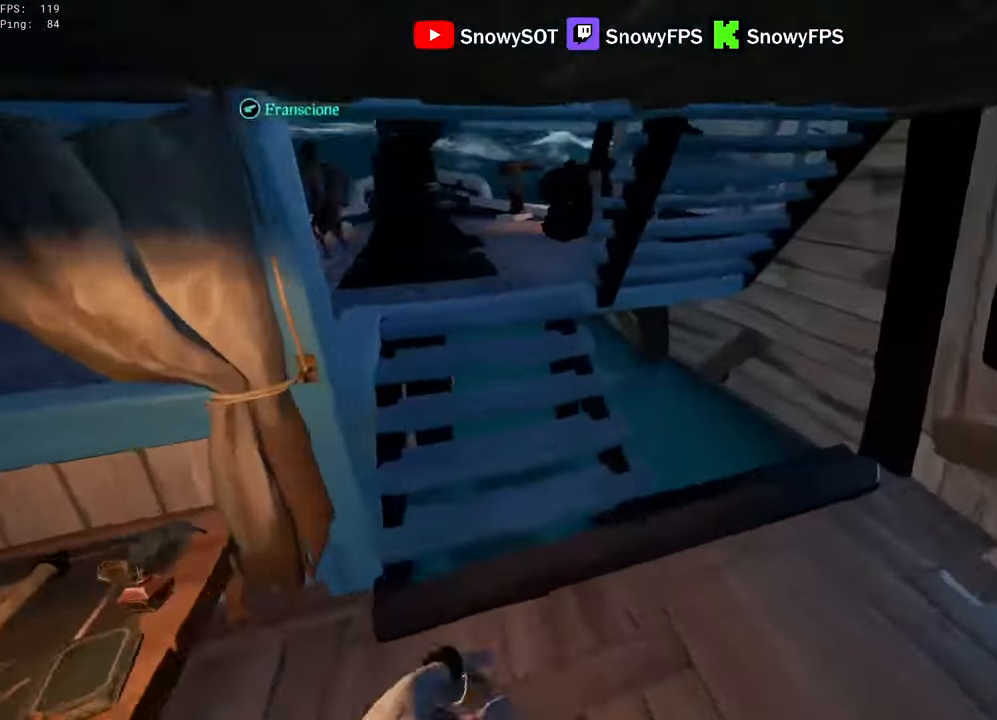
{"keys": ["w"], "mouse": ["left"], "mouse_move": "up-right", "events": [[116, "a", "down"], [116, "mouse_left", "down"], [266, "a", "up"], [400, "a", "down"], [400, "mouse_left", "up"], [450, "mouse_left", "down"], [500, "a", "up"]]}
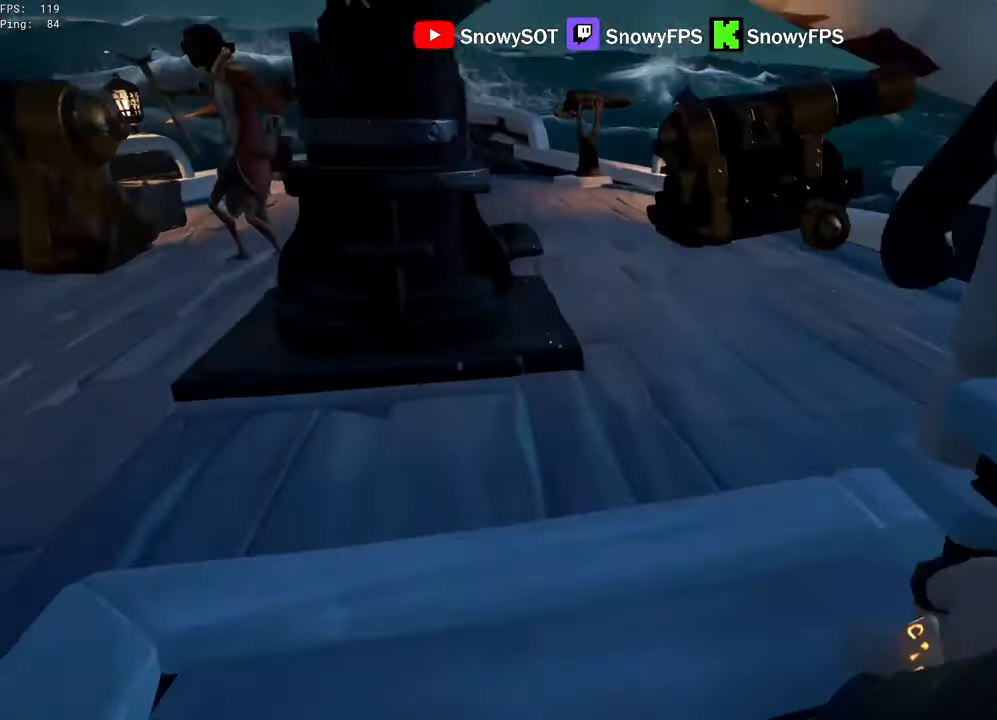
{"keys": ["d"], "mouse": [], "mouse_move": "left", "events": [[50, "mouse_left", "up"], [183, "1", "down"], [216, "1", "up"], [366, "d", "down"], [466, "w", "up"]]}
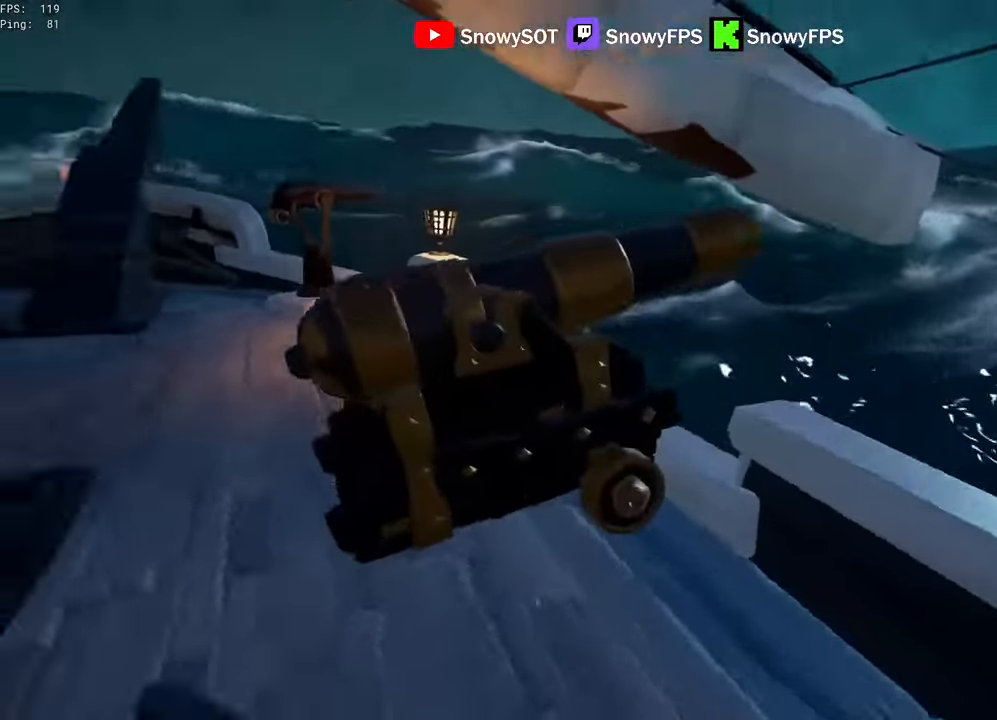
{"keys": ["a", "space"], "mouse": [], "mouse_move": "up-left", "events": [[50, "s", "down"], [100, "d", "up"], [150, "a", "down"], [333, "s", "up"], [433, "space", "down"]]}
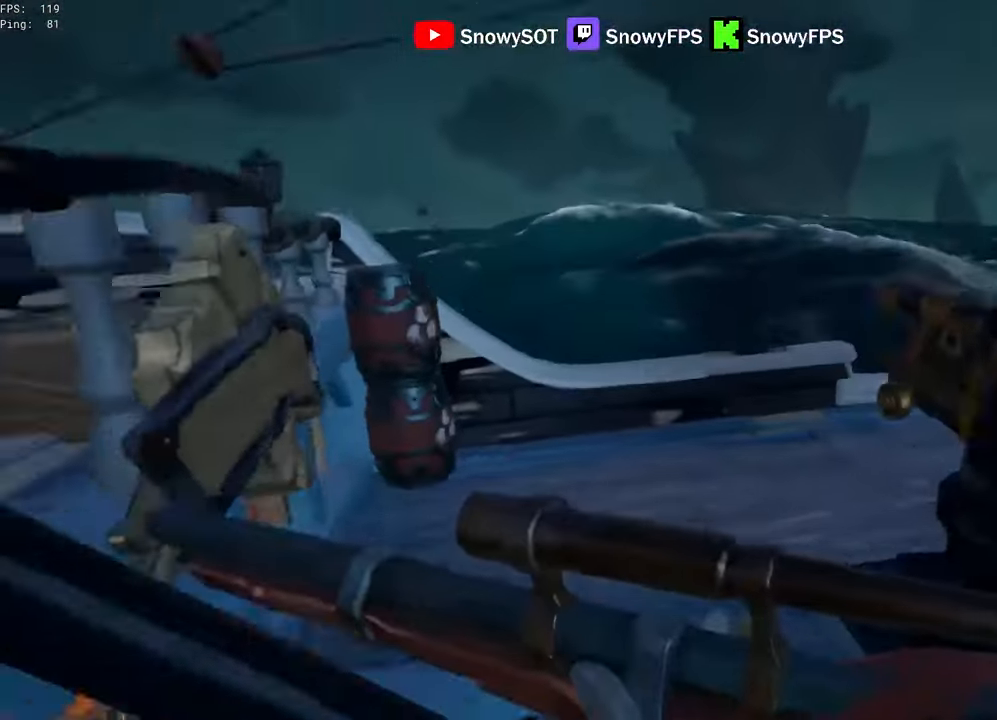
{"keys": ["a", "w"], "mouse": [], "mouse_move": "right", "events": [[16, "space", "up"], [266, "w", "down"]]}
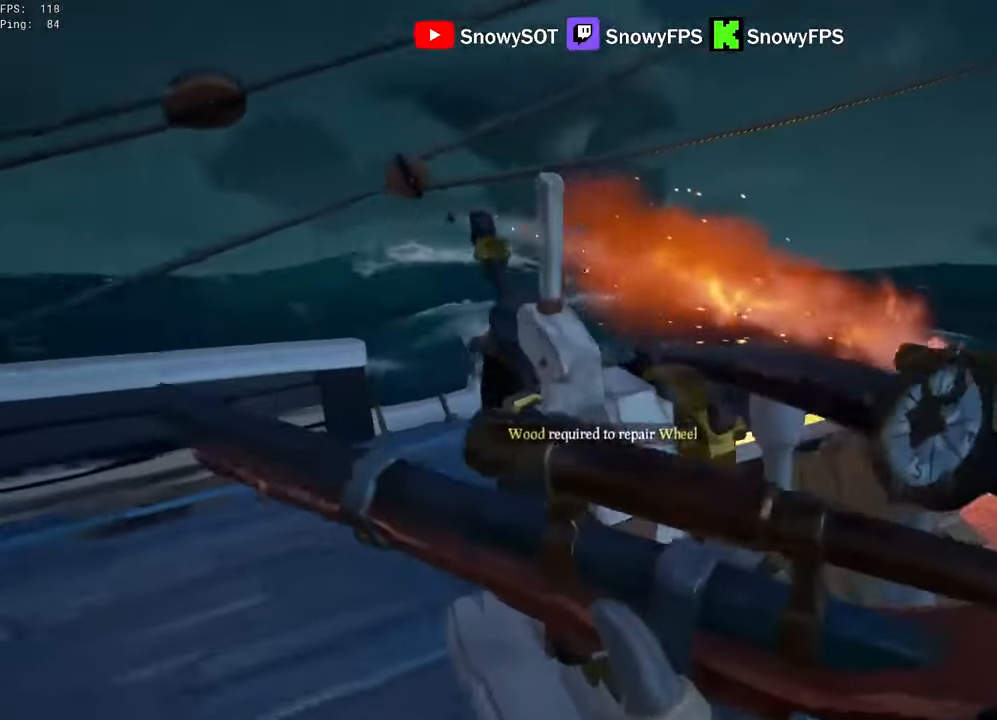
{"keys": ["a"], "mouse": [], "mouse_move": "left", "events": [[33, "a", "up"], [33, "f", "down"], [33, "w", "up"], [133, "f", "up"], [233, "d", "down"], [366, "d", "up"], [416, "a", "down"]]}
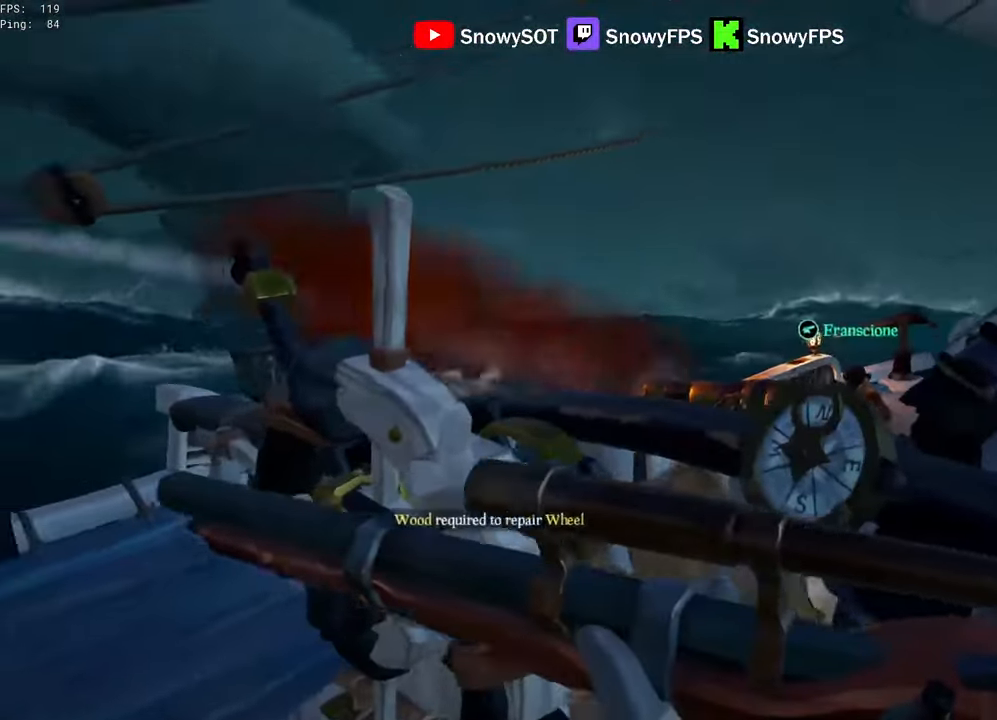
{"keys": ["d"], "mouse": [], "mouse_move": "still", "events": [[200, "a", "up"], [200, "f", "down"], [233, "f", "up"], [383, "d", "down"]]}
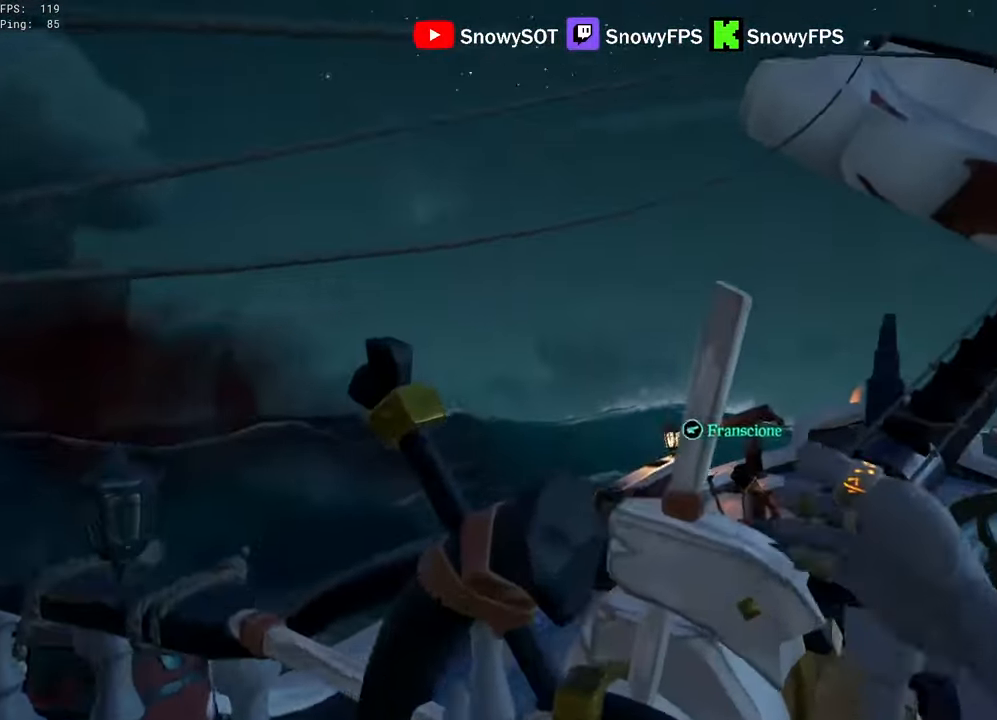
{"keys": ["d"], "mouse": [], "mouse_move": "left", "events": []}
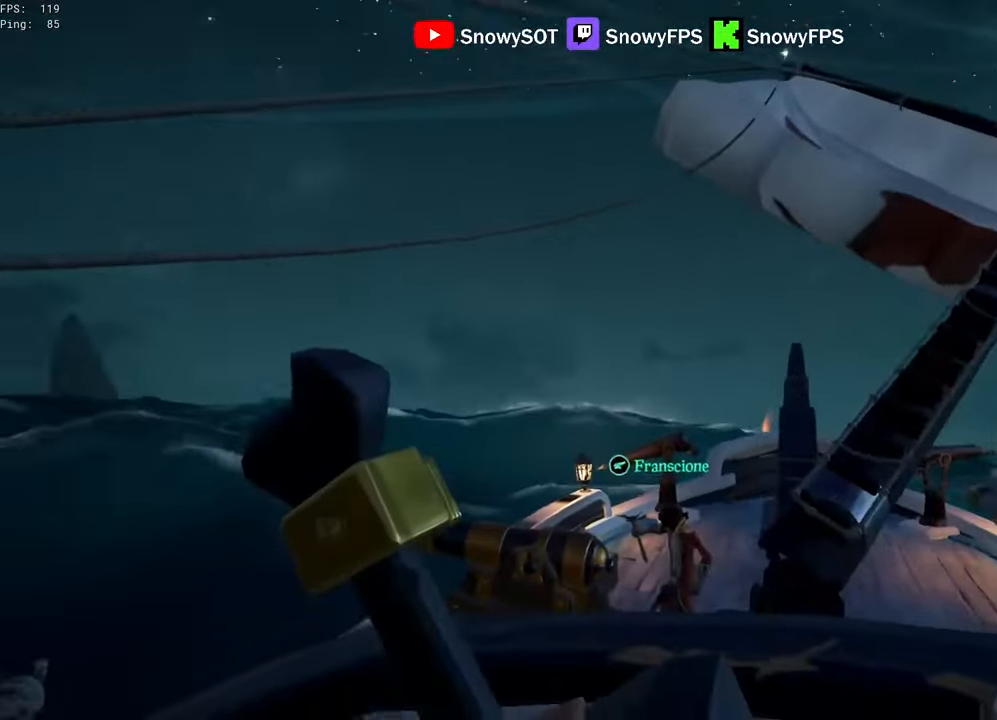
{"keys": ["d"], "mouse": [], "mouse_move": "left", "events": []}
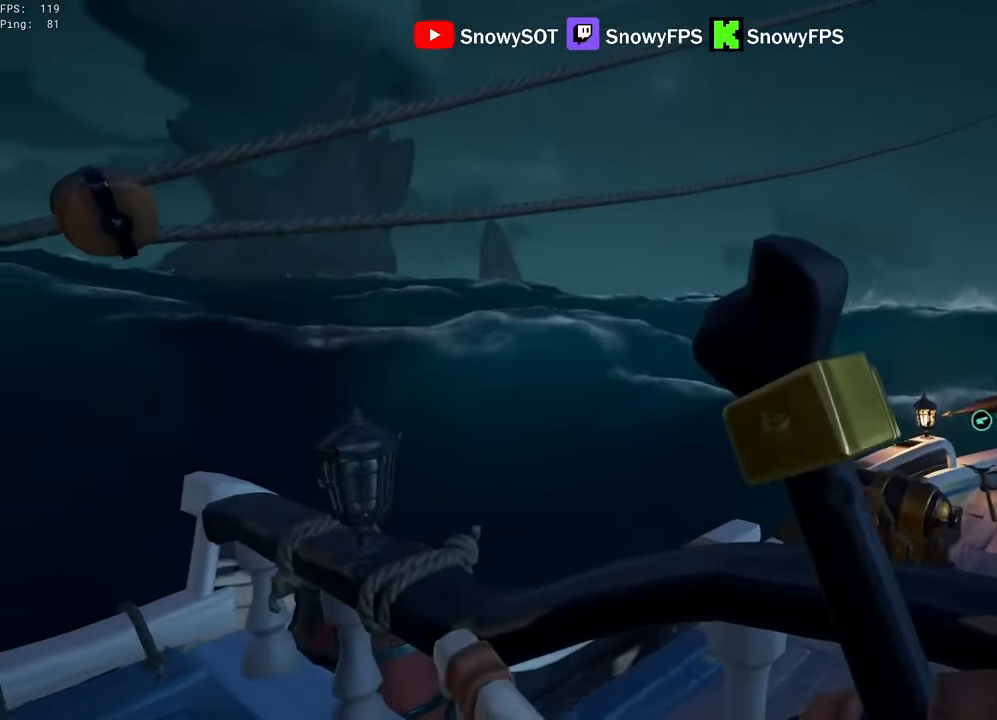
{"keys": ["d"], "mouse": [], "mouse_move": "still", "events": []}
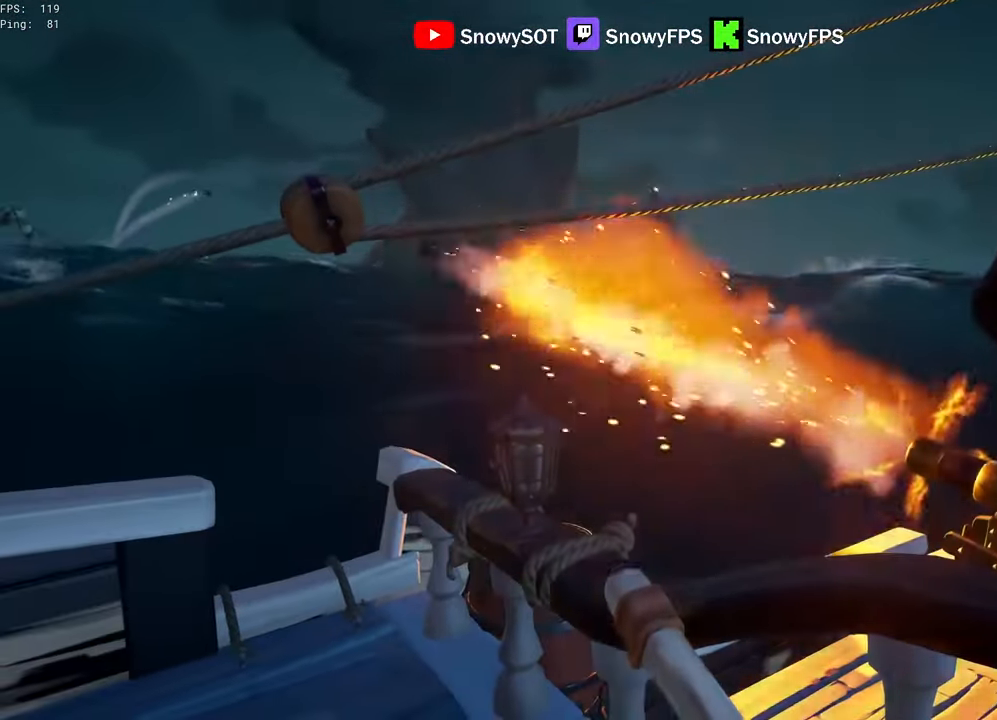
{"keys": ["d"], "mouse": [], "mouse_move": "still", "events": []}
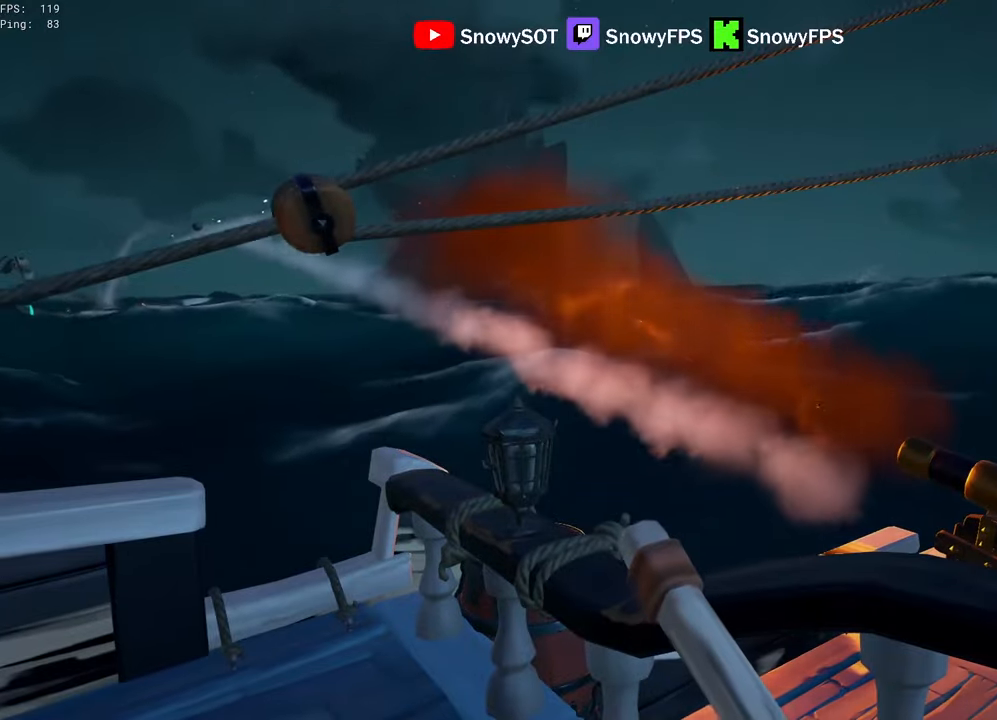
{"keys": ["d"], "mouse": [], "mouse_move": "still", "events": []}
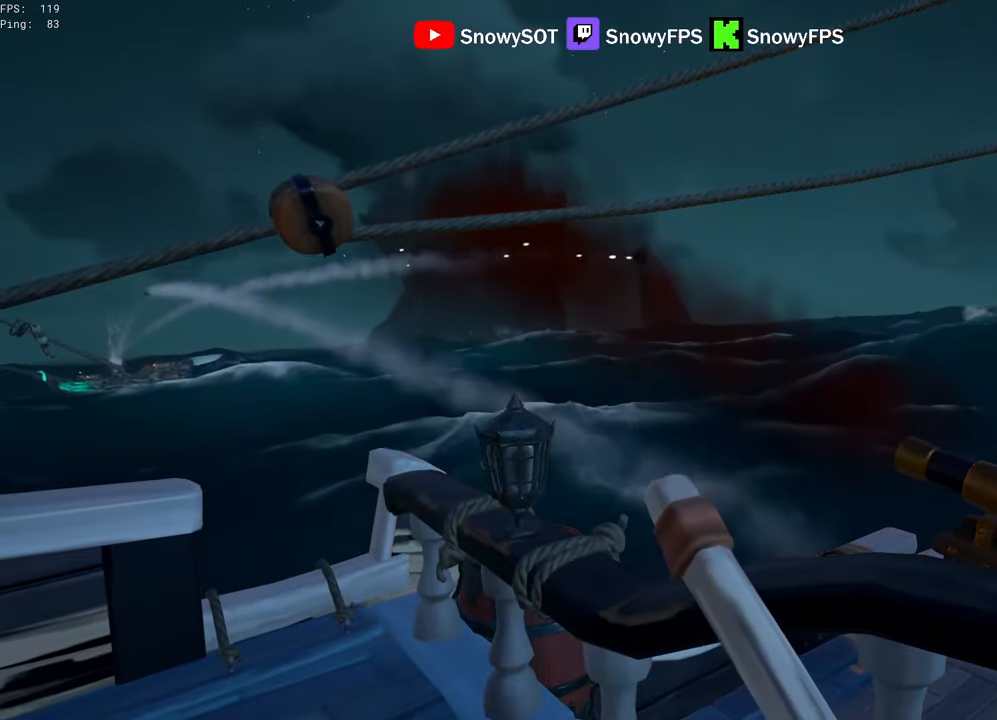
{"keys": ["d"], "mouse": [], "mouse_move": "still", "events": []}
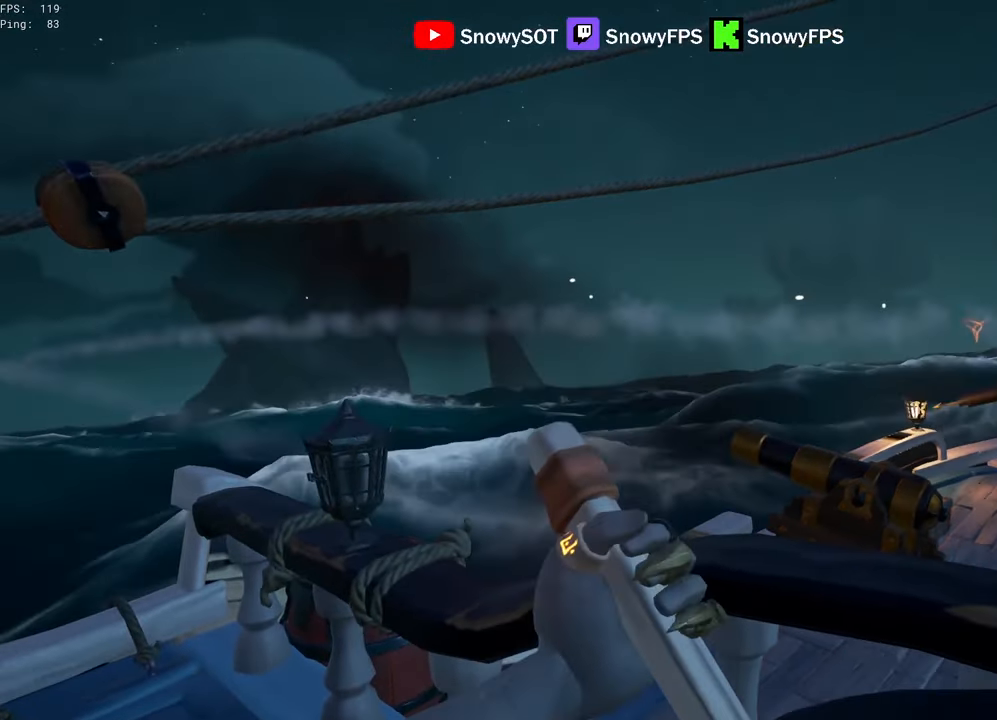
{"keys": ["w"], "mouse": [], "mouse_move": "down-left", "events": [[300, "d", "up"], [400, "f", "down"], [450, "f", "up"], [450, "w", "down"]]}
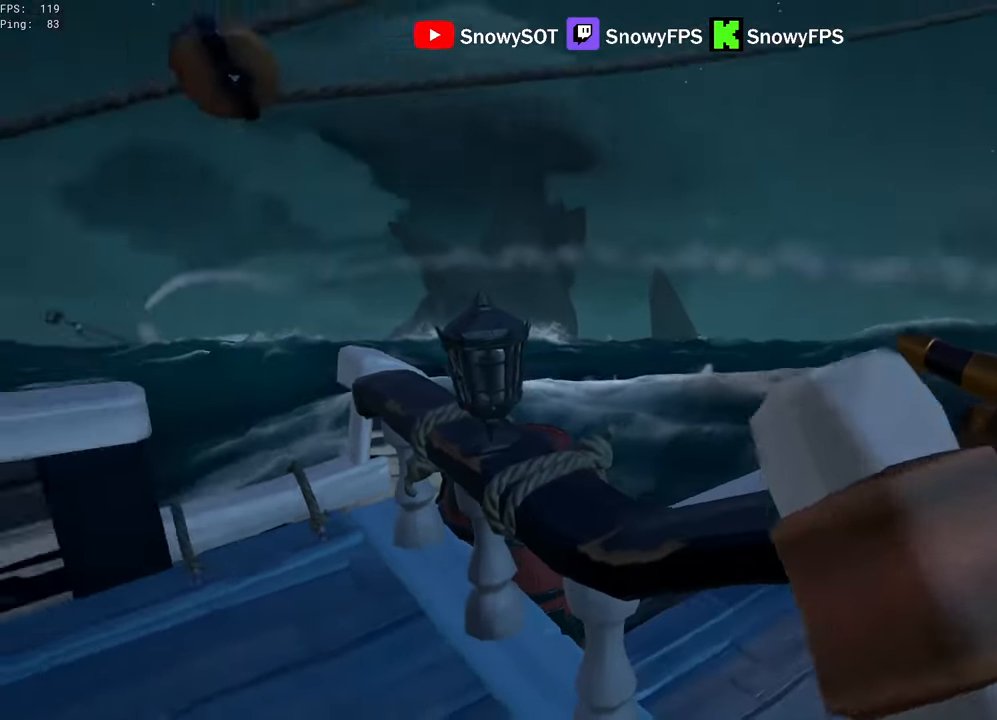
{"keys": ["a", "w"], "mouse": [], "events": [[83, "2", "down"], [133, "2", "up"], [317, "w", "up"], [467, "a", "down"], [500, "w", "down"]]}
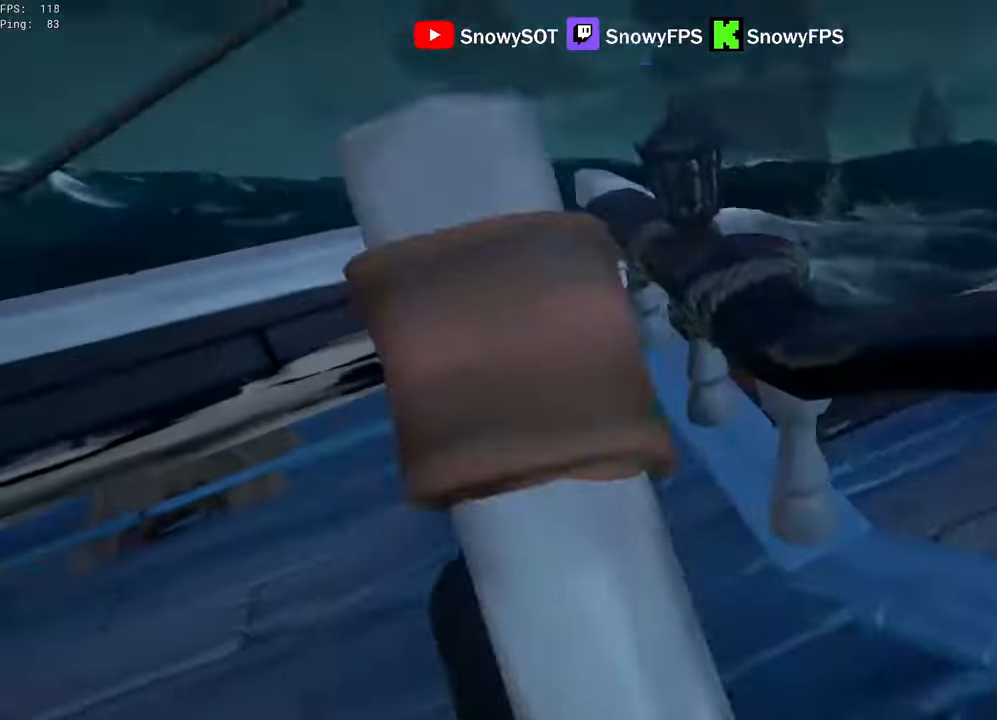
{"keys": ["w"], "mouse": [], "mouse_move": "down-right", "events": [[50, "a", "up"], [150, "a", "down"], [333, "a", "up"]]}
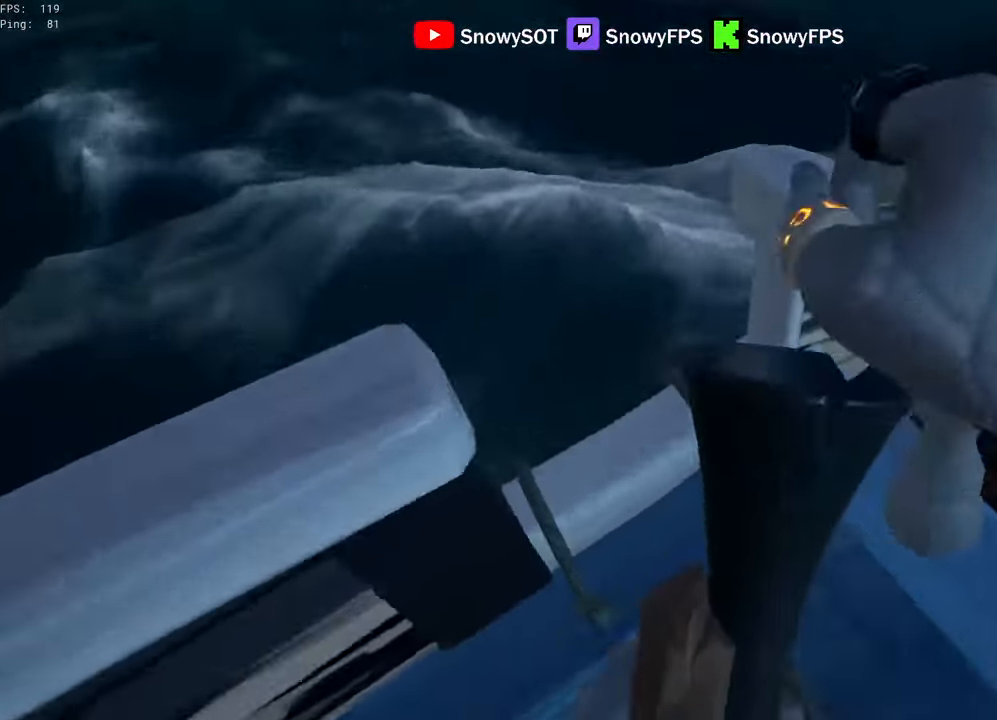
{"keys": ["d"], "mouse": [], "mouse_move": "right", "events": [[67, "w", "up"], [217, "space", "down"], [300, "d", "down"], [300, "space", "up"]]}
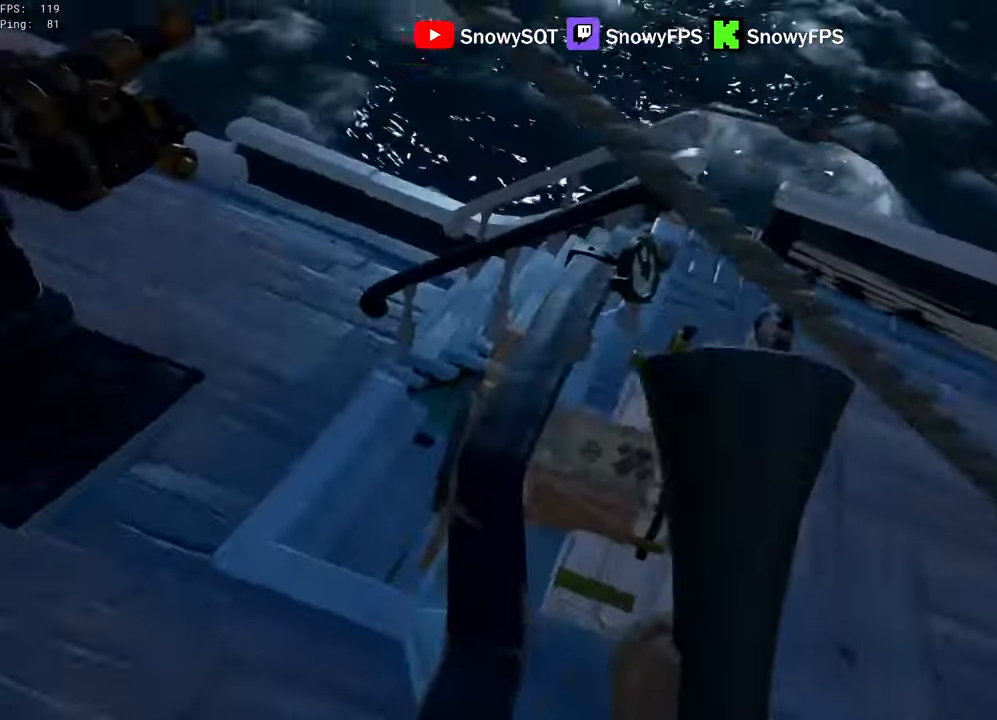
{"keys": ["w"], "mouse": [], "mouse_move": "up-left", "events": [[367, "w", "down"], [467, "d", "up"]]}
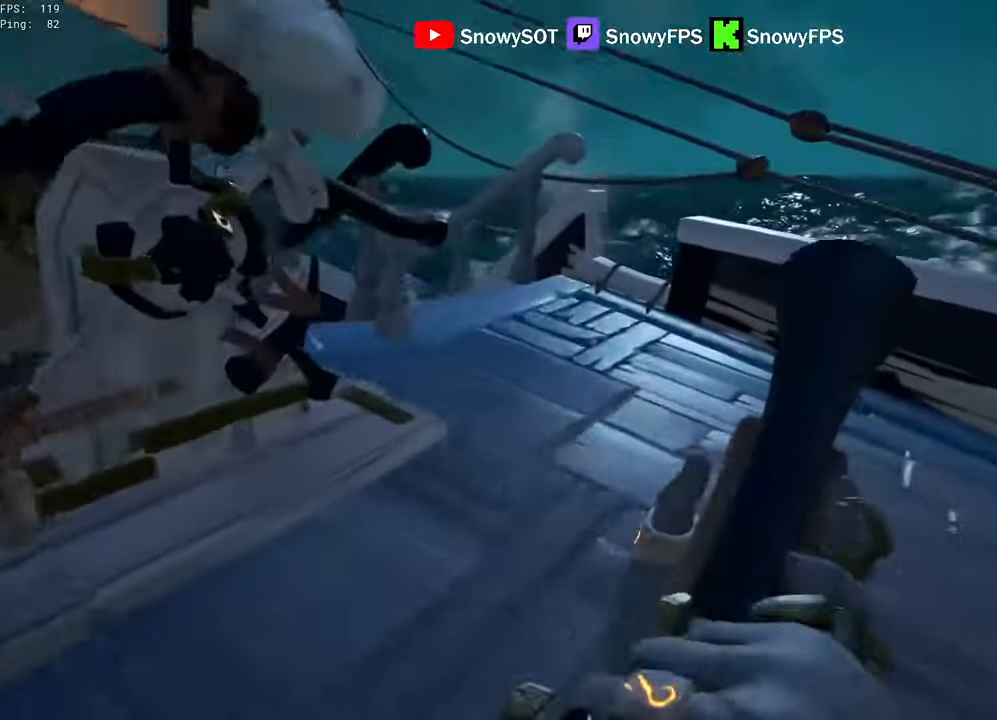
{"keys": ["a", "w"], "mouse": ["right"], "mouse_move": "down-right", "events": [[50, "a", "down"], [200, "a", "up"], [483, "a", "down"], [483, "mouse_right", "down"]]}
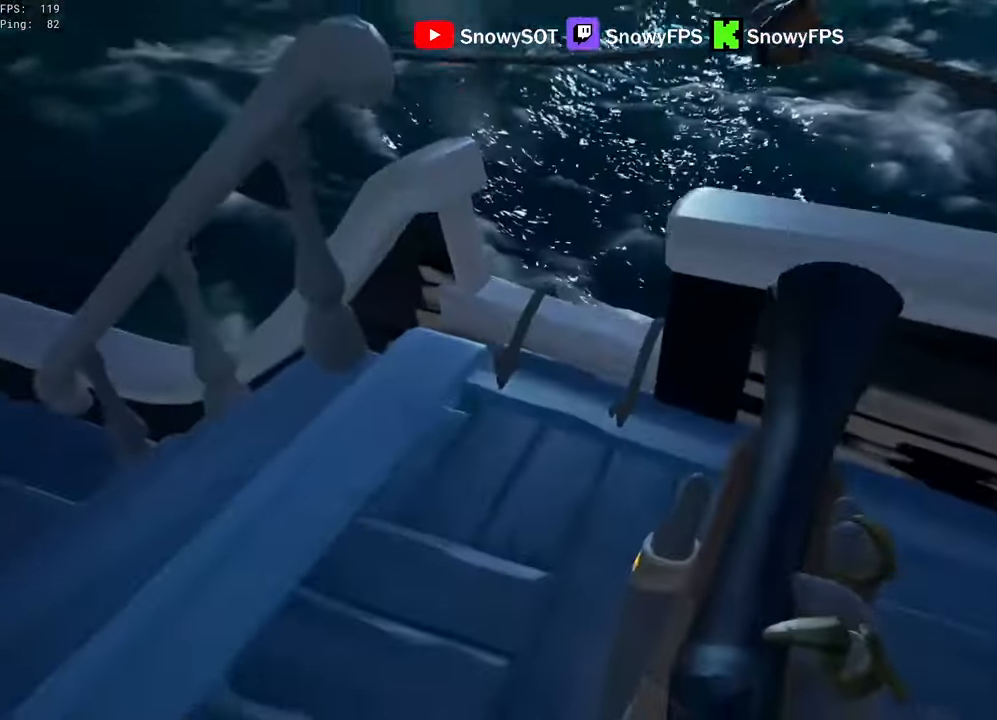
{"keys": ["a"], "mouse": ["right"], "mouse_move": "right", "events": [[17, "a", "up"], [117, "a", "down"], [400, "w", "up"]]}
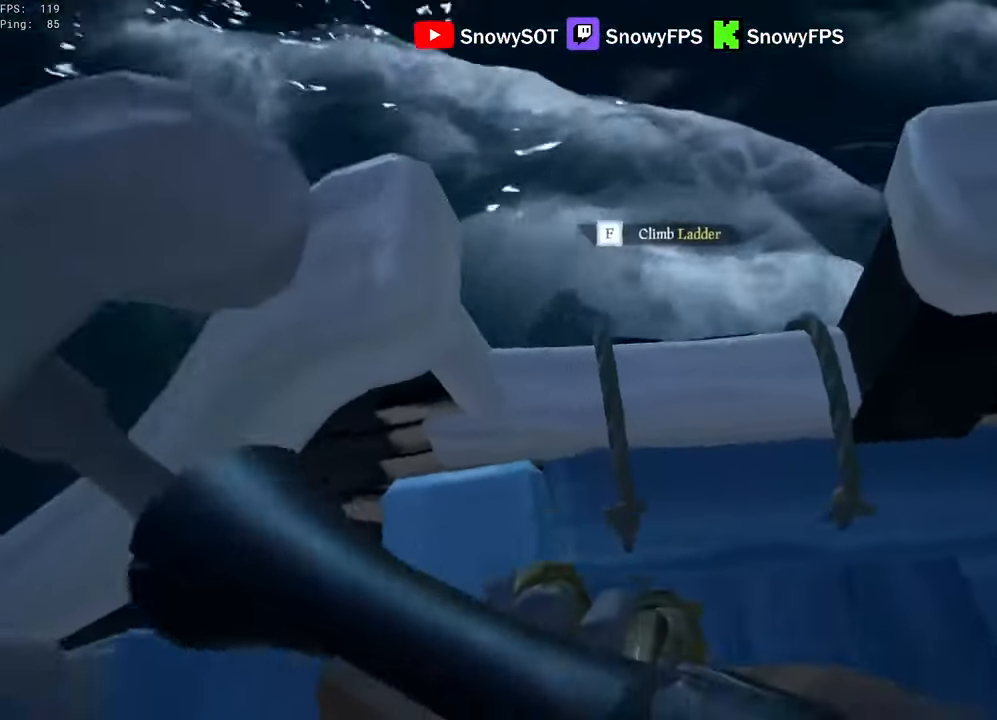
{"keys": ["a", "s", "space"], "mouse": [], "mouse_move": "up", "events": [[33, "a", "up"], [133, "mouse_right", "up"], [417, "mouse_left", "down"], [417, "s", "down"], [417, "space", "down"], [467, "a", "down"], [500, "mouse_left", "up"]]}
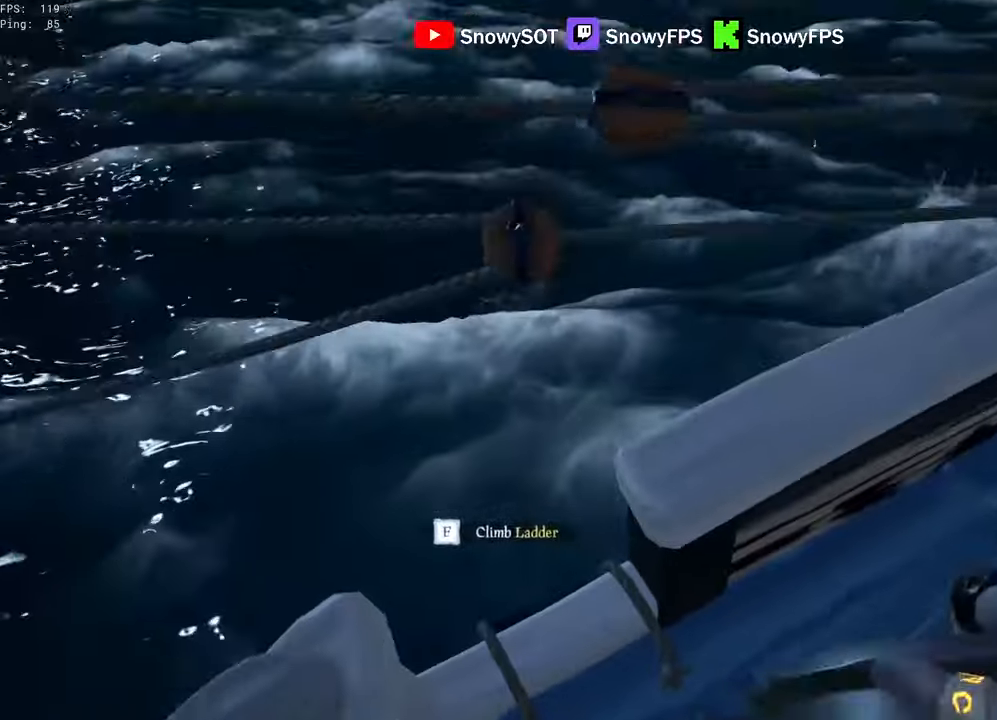
{"keys": ["w"], "mouse": [], "mouse_move": "still", "events": [[50, "mouse_left", "down"], [50, "space", "up"], [150, "a", "up"], [150, "mouse_left", "up"], [200, "mouse_left", "down"], [233, "s", "up"], [333, "d", "down"], [383, "w", "down"], [433, "d", "up"], [483, "mouse_left", "up"]]}
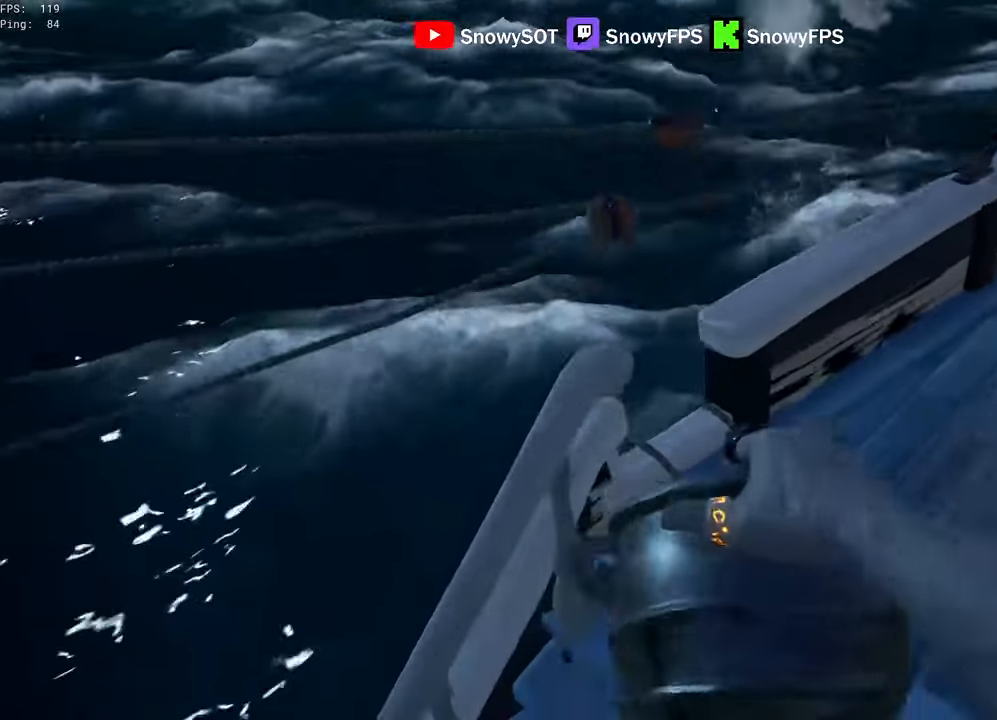
{"keys": ["d"], "mouse": [], "mouse_move": "down", "events": [[167, "2", "down"], [217, "2", "up"], [450, "d", "down"], [500, "w", "up"]]}